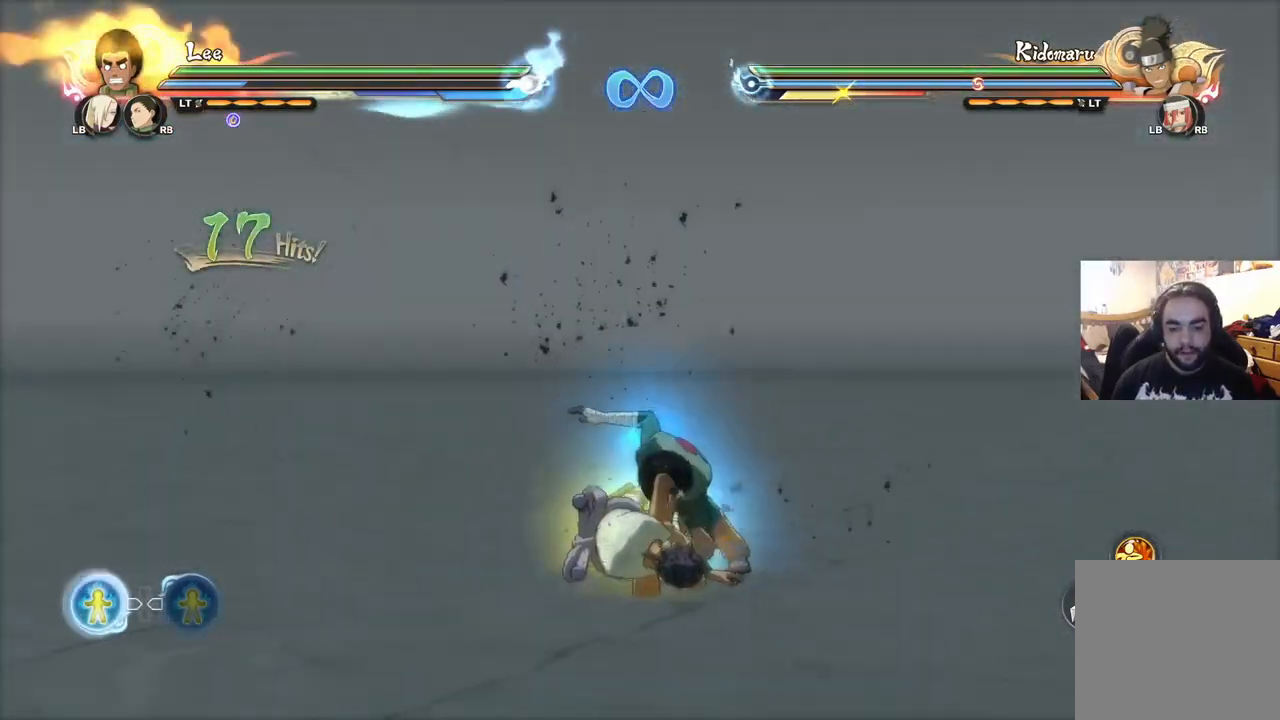
Gameplay with a controller (PlayStation layout); each line is a JSON object with the inputs held at the frame after it. "events" lists button and stick changes between this image and that frame as [ms after this image, input, new state], when the widget could be followed in between.
{"buttons": [], "left_stick": "up-left", "right_stick": "center", "events": [[50, "left_stick", "left"], [200, "left_stick", "up-left"]]}
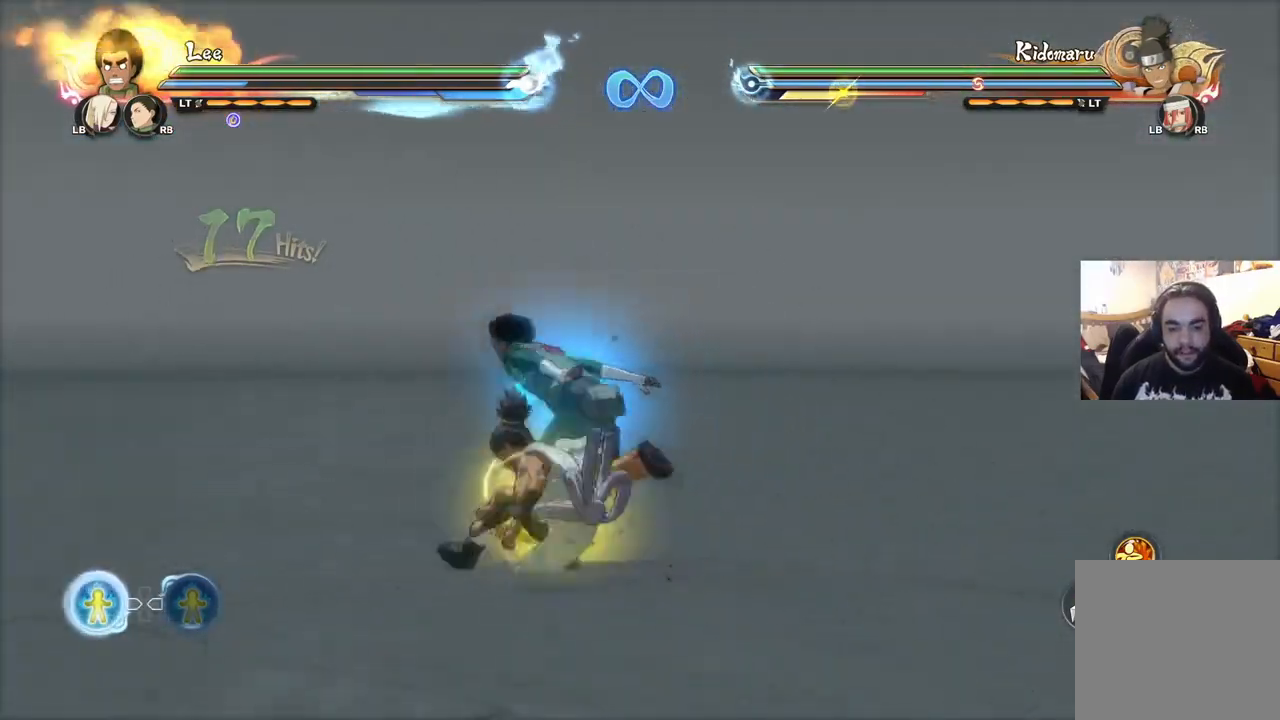
{"buttons": [], "left_stick": "right", "right_stick": "center", "events": [[134, "left_stick", "left"], [251, "left_stick", "down-left"], [368, "left_stick", "down-right"], [384, "CIRCLE", "down"], [451, "CIRCLE", "up"], [451, "left_stick", "right"]]}
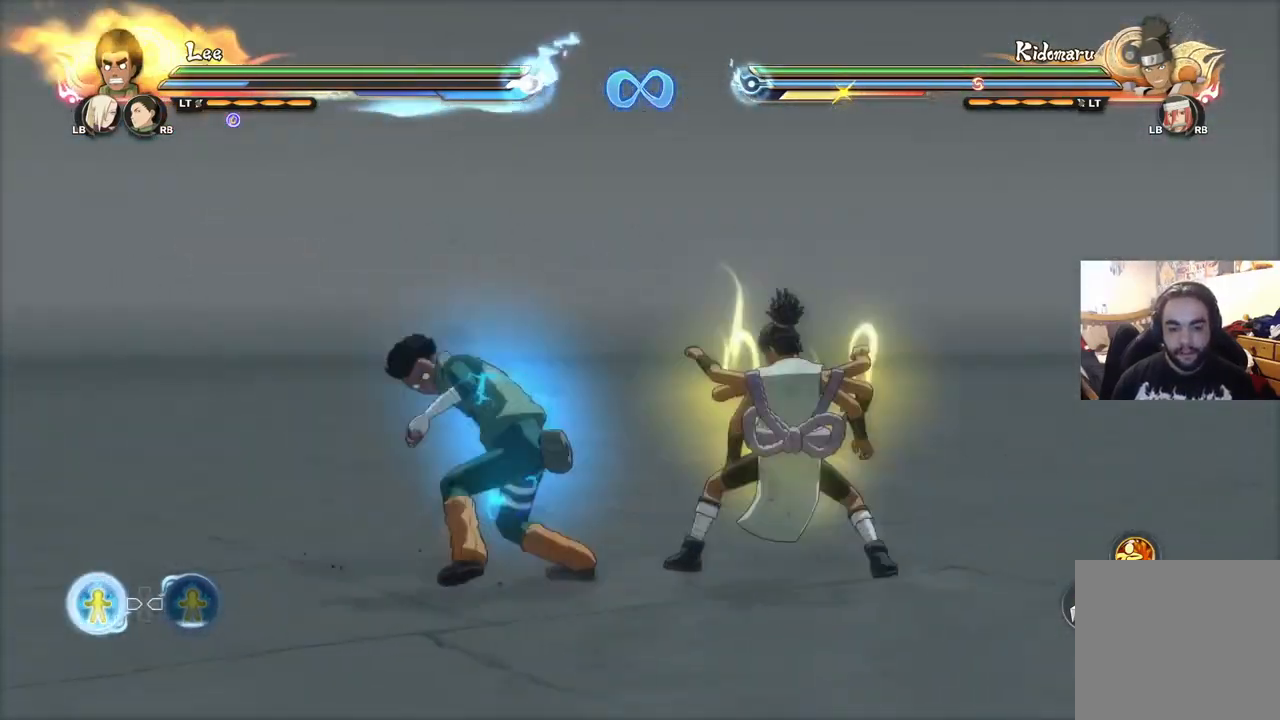
{"buttons": [], "left_stick": "center", "right_stick": "center", "events": [[50, "CIRCLE", "down"], [117, "CIRCLE", "up"], [167, "CIRCLE", "down"], [250, "CIRCLE", "up"], [250, "left_stick", "center"], [284, "CIRCLE", "down"], [367, "CIRCLE", "up"]]}
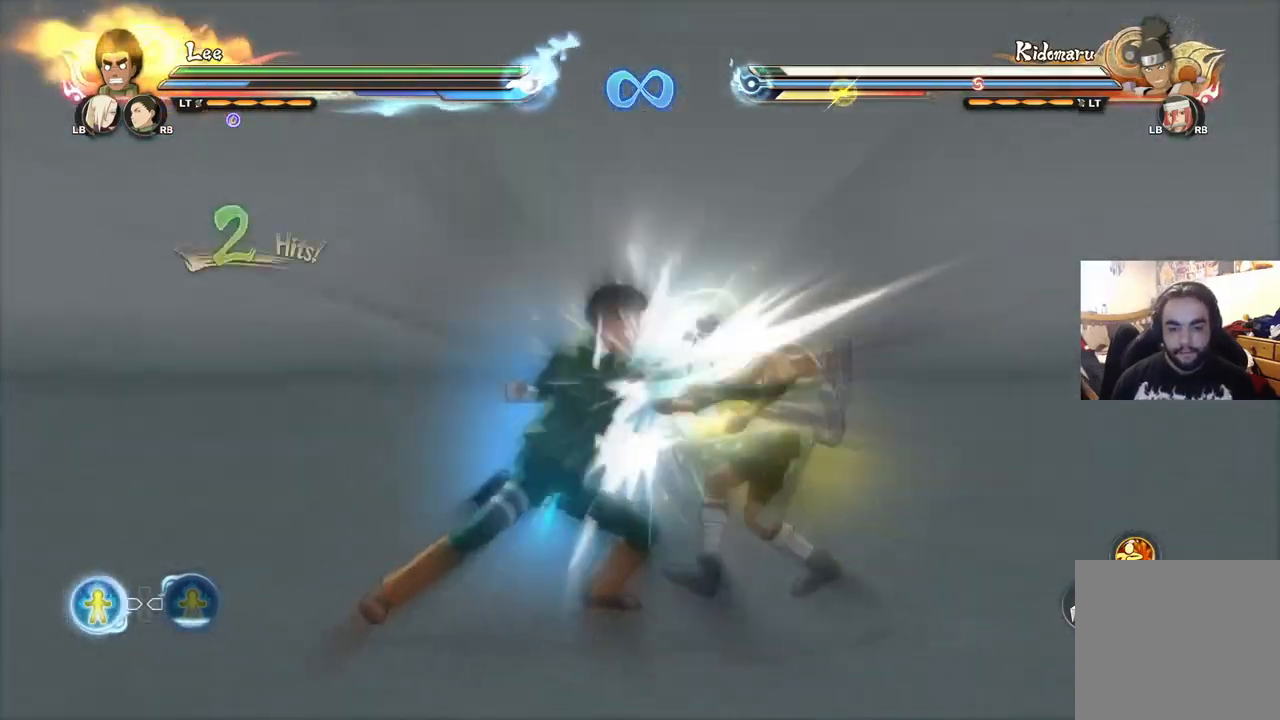
{"buttons": [], "left_stick": "center", "right_stick": "center", "events": [[284, "CROSS", "down"], [368, "CROSS", "up"], [434, "CIRCLE", "down"], [501, "CIRCLE", "up"]]}
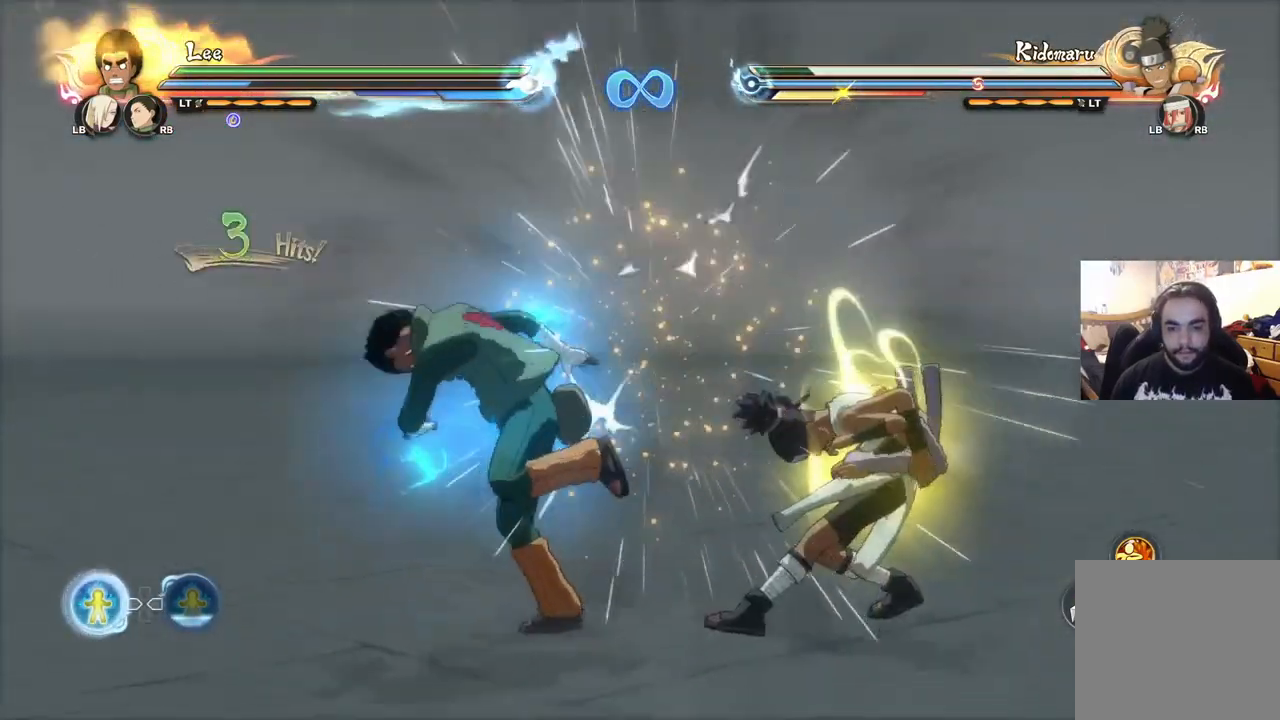
{"buttons": ["CIRCLE"], "left_stick": "center", "right_stick": "center", "events": [[33, "CIRCLE", "down"], [100, "CIRCLE", "up"], [150, "CIRCLE", "down"], [200, "CIRCLE", "up"], [284, "CIRCLE", "down"], [317, "CIRCLE", "up"], [367, "CIRCLE", "down"], [417, "CIRCLE", "up"], [484, "CIRCLE", "down"]]}
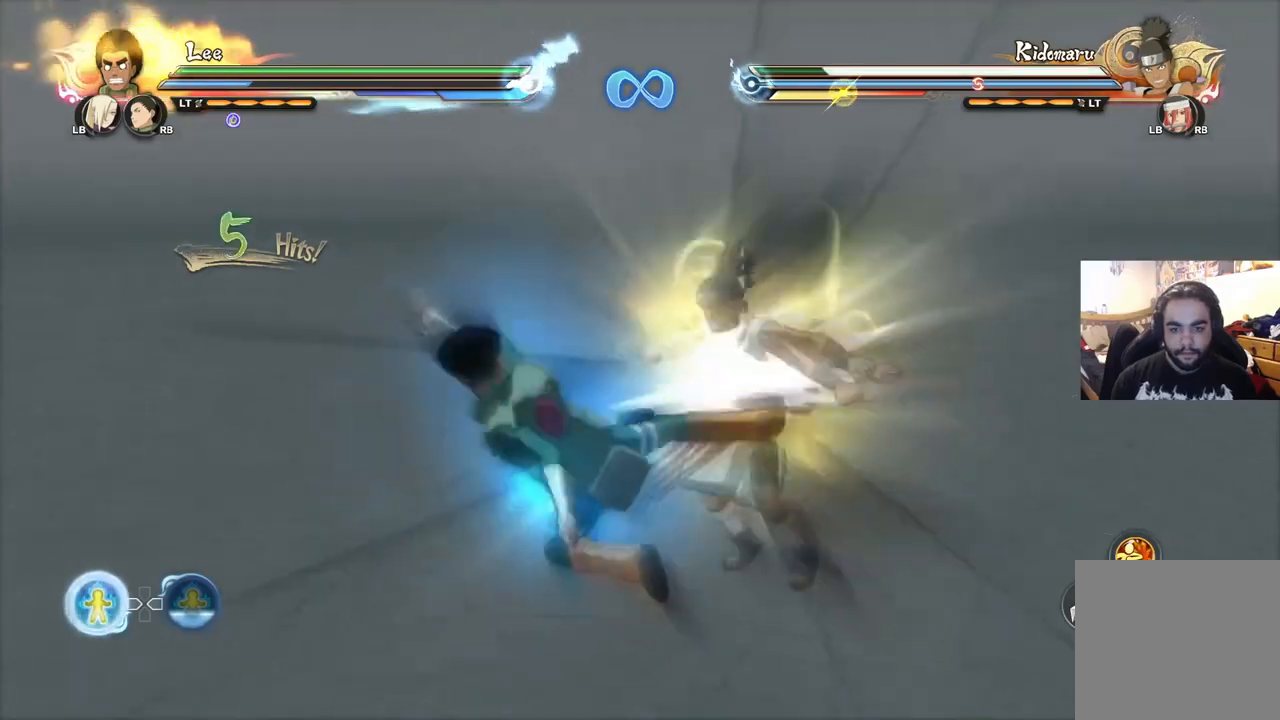
{"buttons": [], "left_stick": "center", "right_stick": "center", "events": [[17, "CIRCLE", "up"]]}
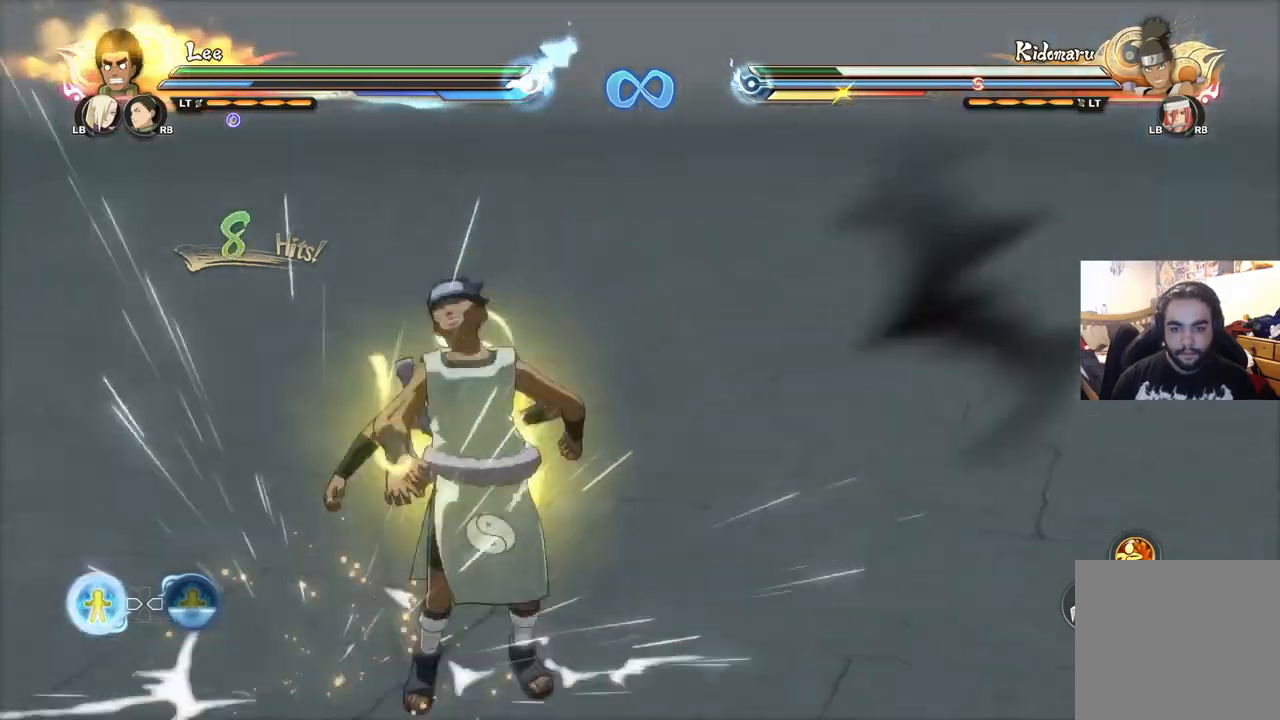
{"buttons": [], "left_stick": "center", "right_stick": "center", "events": []}
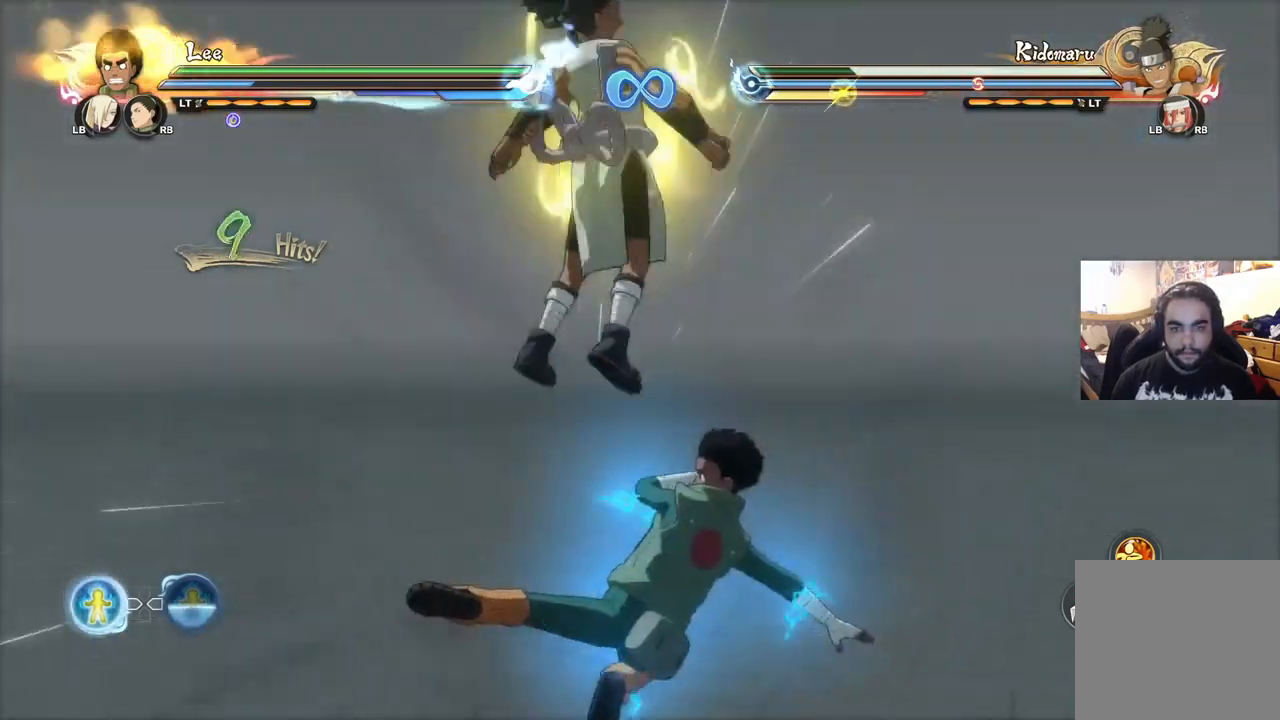
{"buttons": [], "left_stick": "down-left", "right_stick": "center", "events": [[501, "left_stick", "down-left"]]}
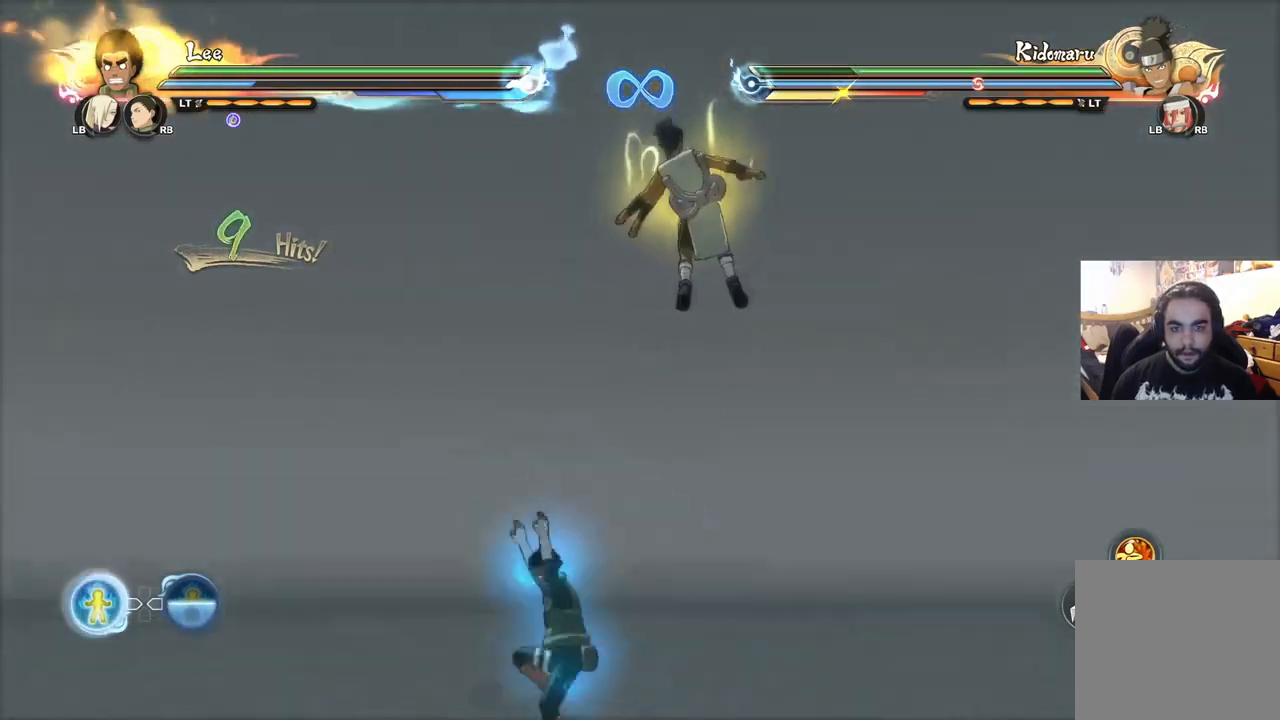
{"buttons": [], "left_stick": "center", "right_stick": "center", "events": [[167, "left_stick", "center"]]}
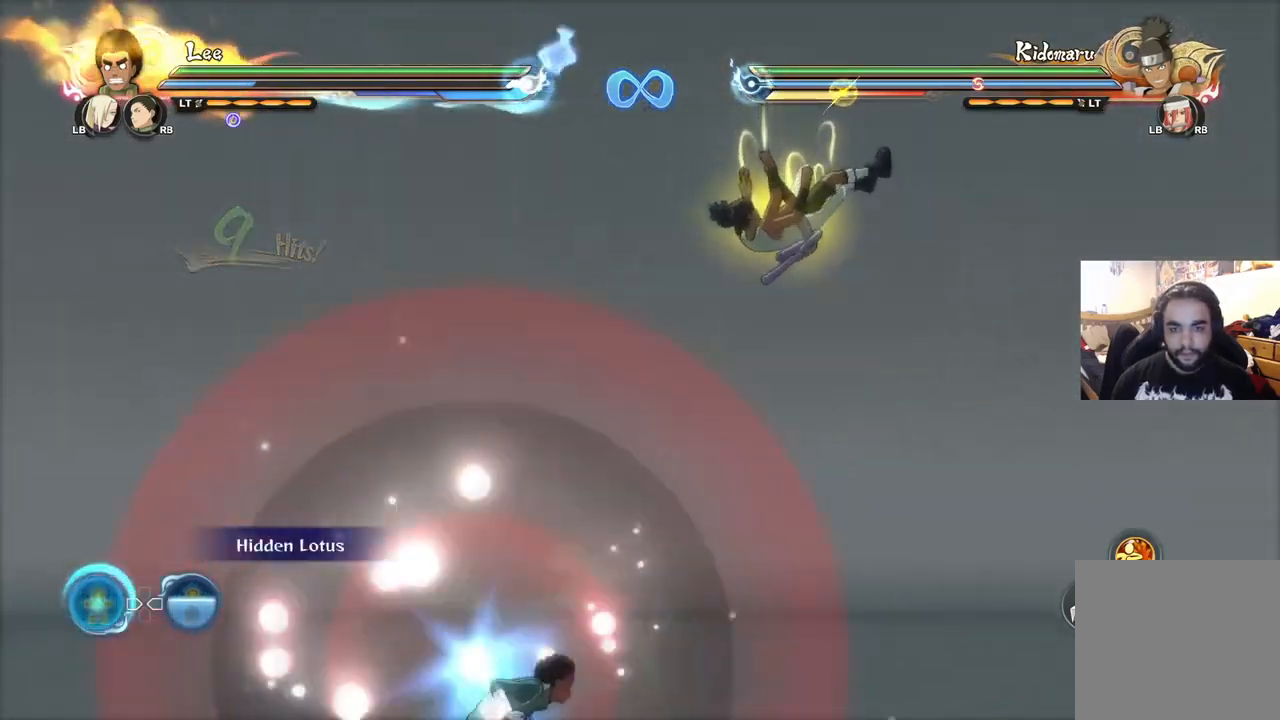
{"buttons": [], "left_stick": "center", "right_stick": "center", "events": []}
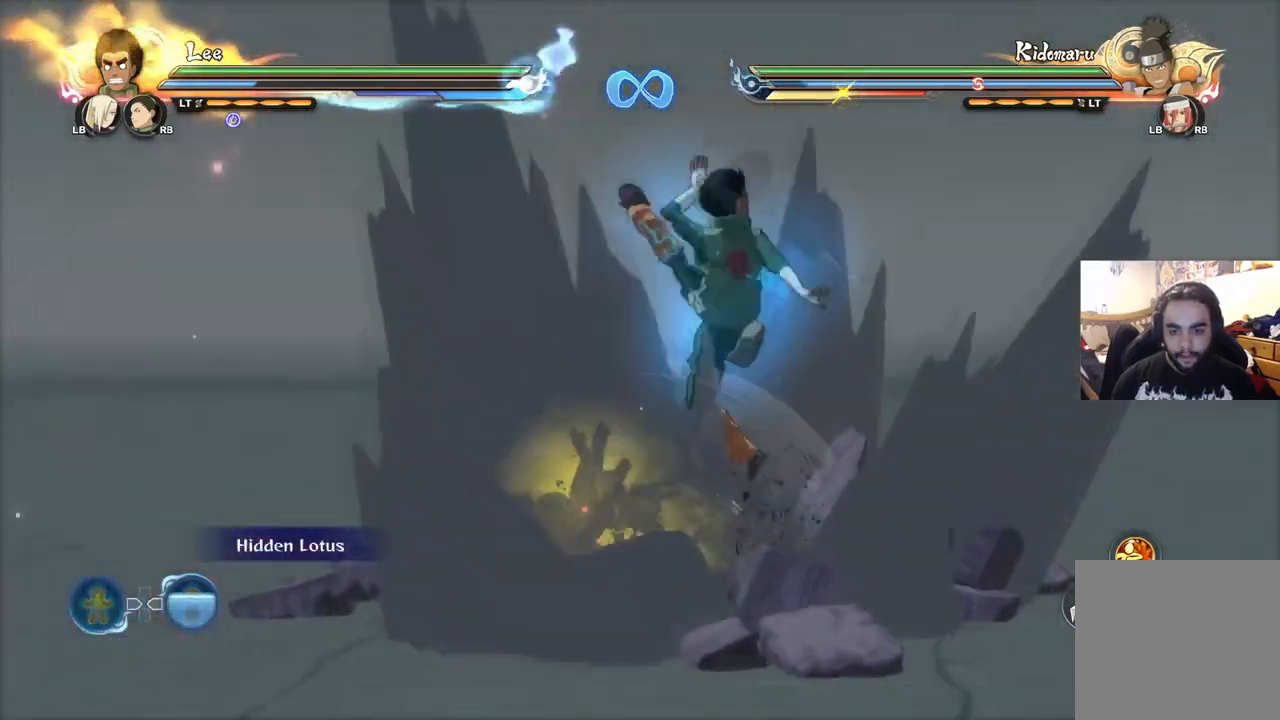
{"buttons": [], "left_stick": "center", "right_stick": "center", "events": []}
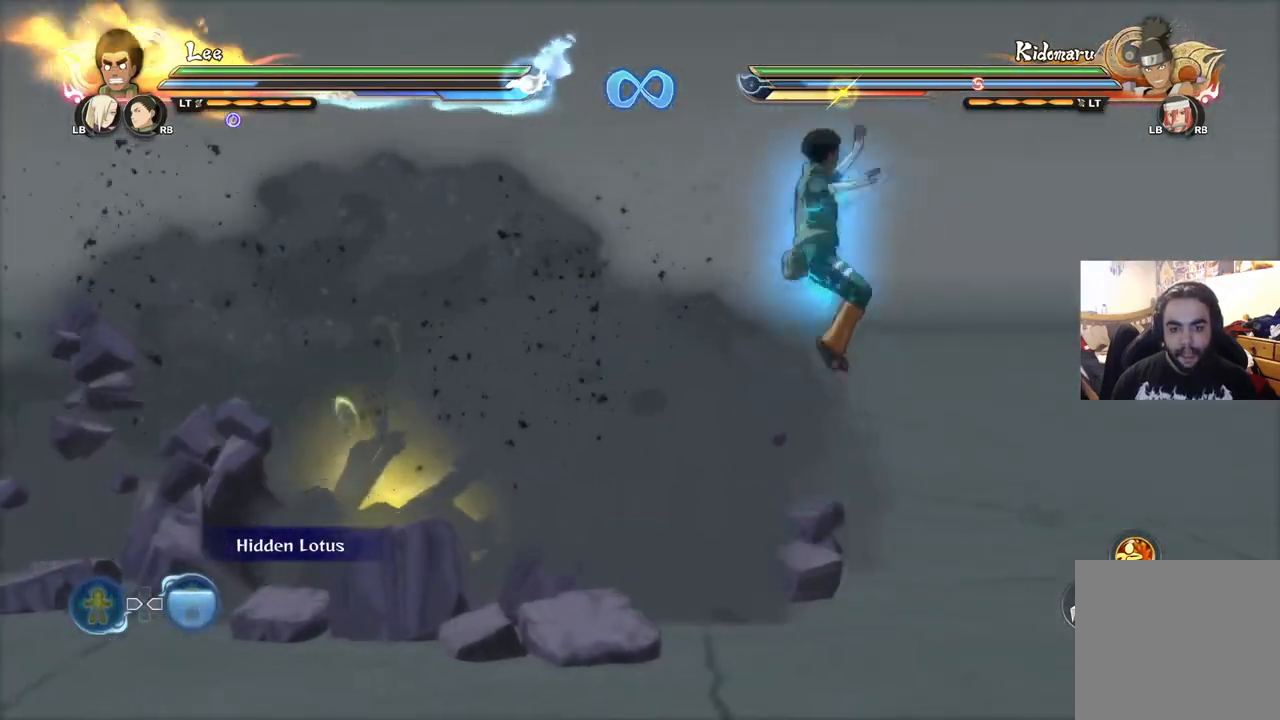
{"buttons": ["TRIANGLE"], "left_stick": "center", "right_stick": "center", "events": [[134, "TRIANGLE", "down"], [334, "R2", "down"], [434, "R2", "up"]]}
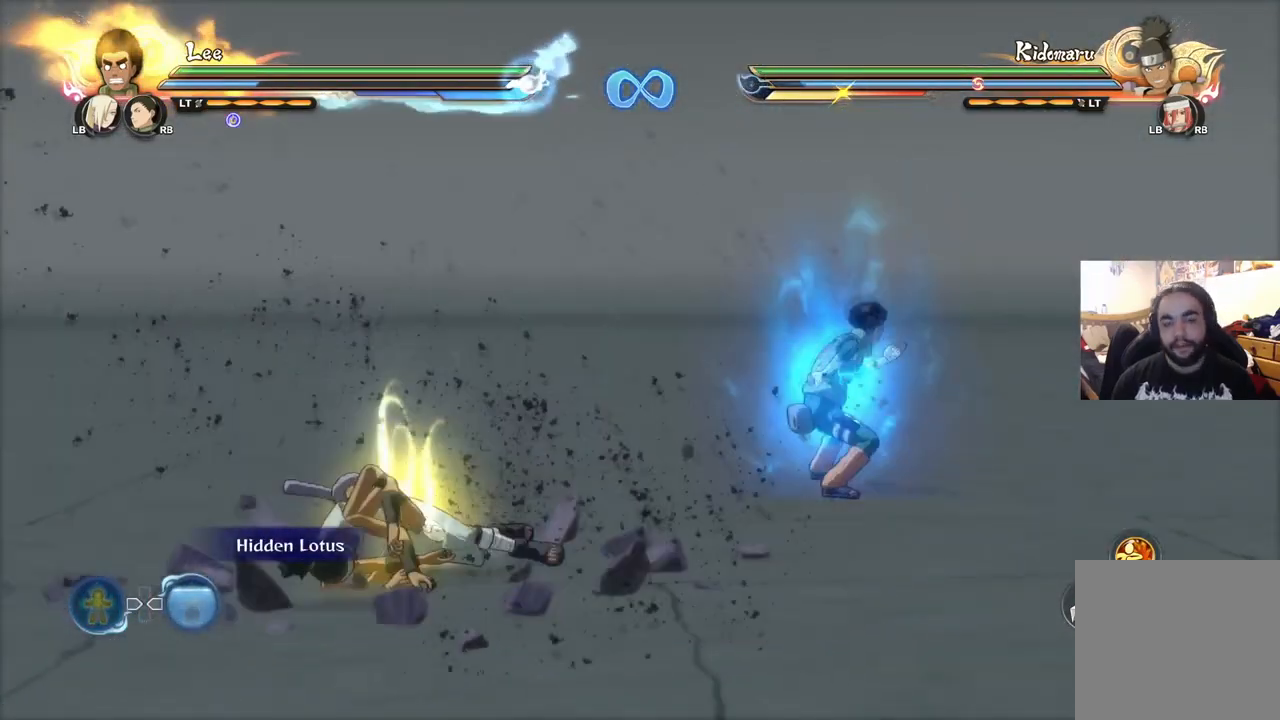
{"buttons": ["TRIANGLE"], "left_stick": "center", "right_stick": "center", "events": []}
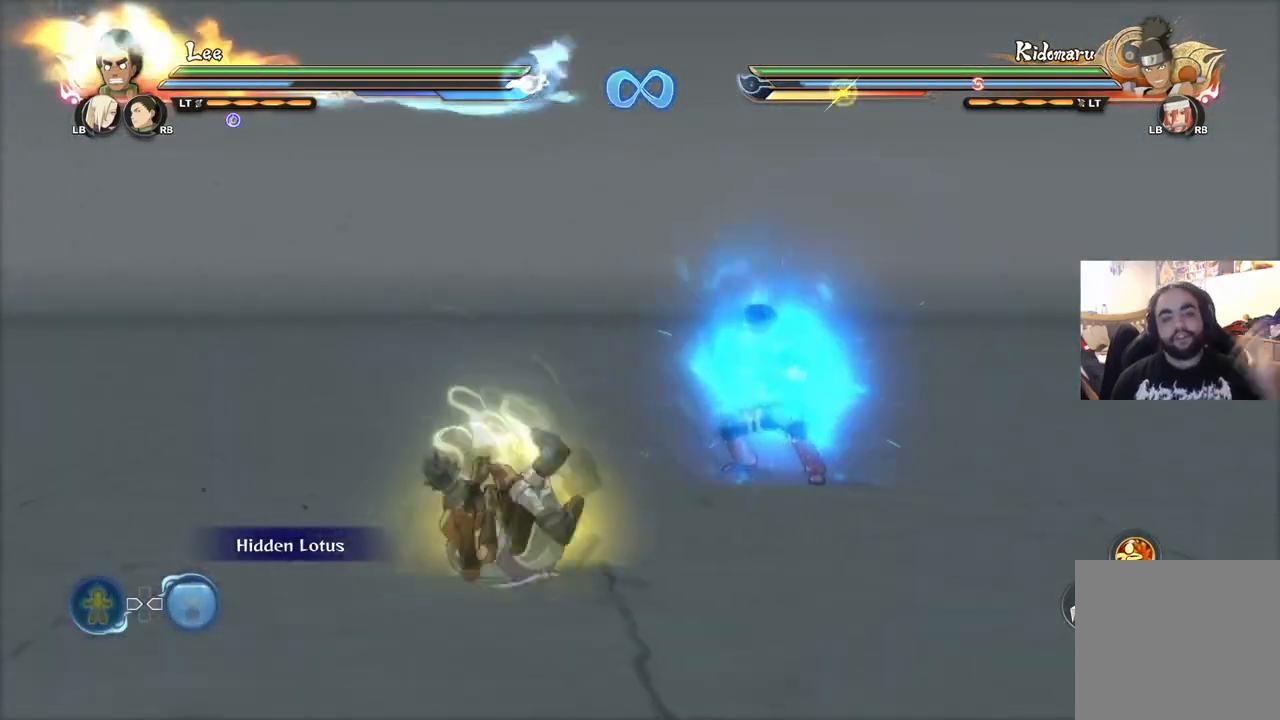
{"buttons": ["TRIANGLE"], "left_stick": "center", "right_stick": "center", "events": []}
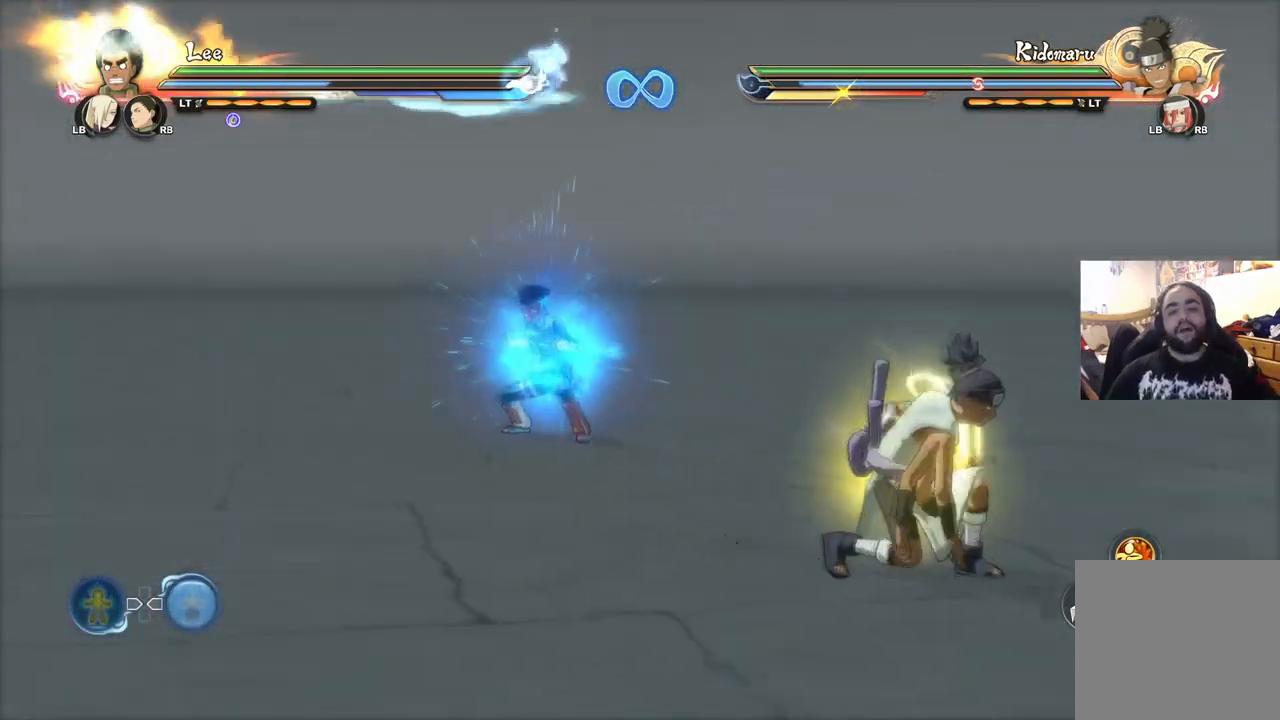
{"buttons": ["TRIANGLE"], "left_stick": "center", "right_stick": "center", "events": []}
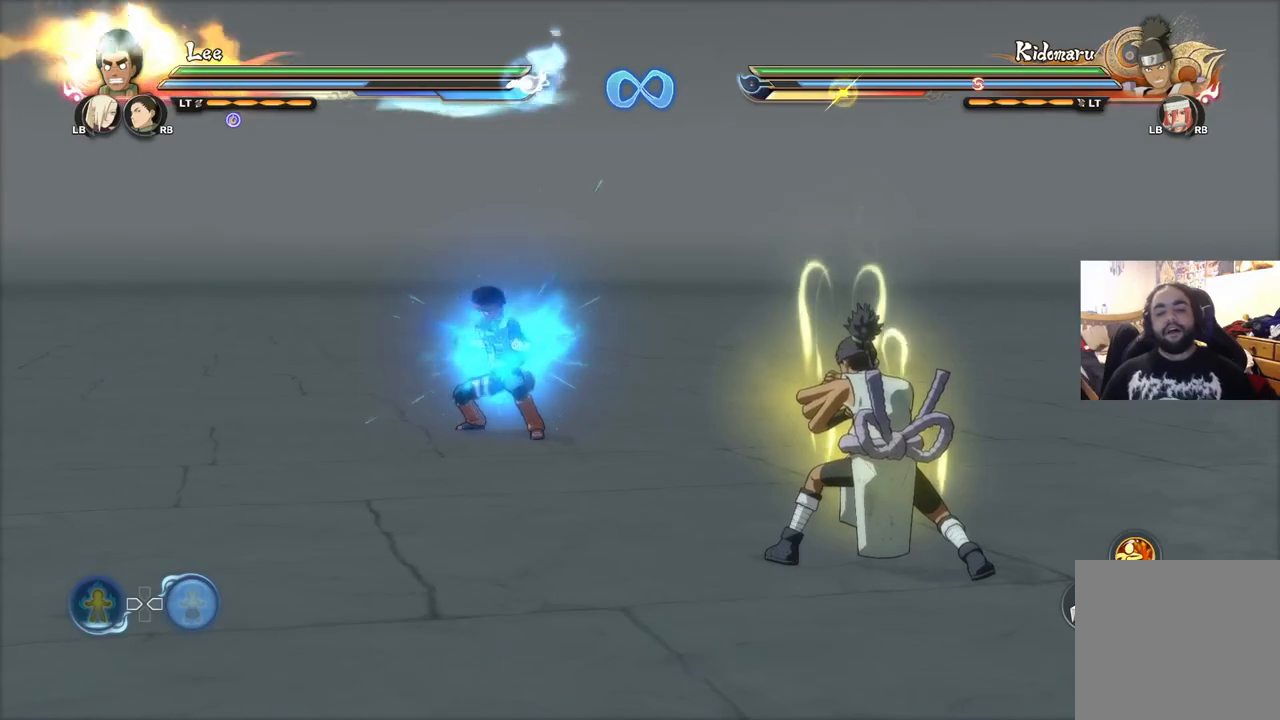
{"buttons": [], "left_stick": "down", "right_stick": "center", "events": [[434, "left_stick", "down"], [501, "TRIANGLE", "up"]]}
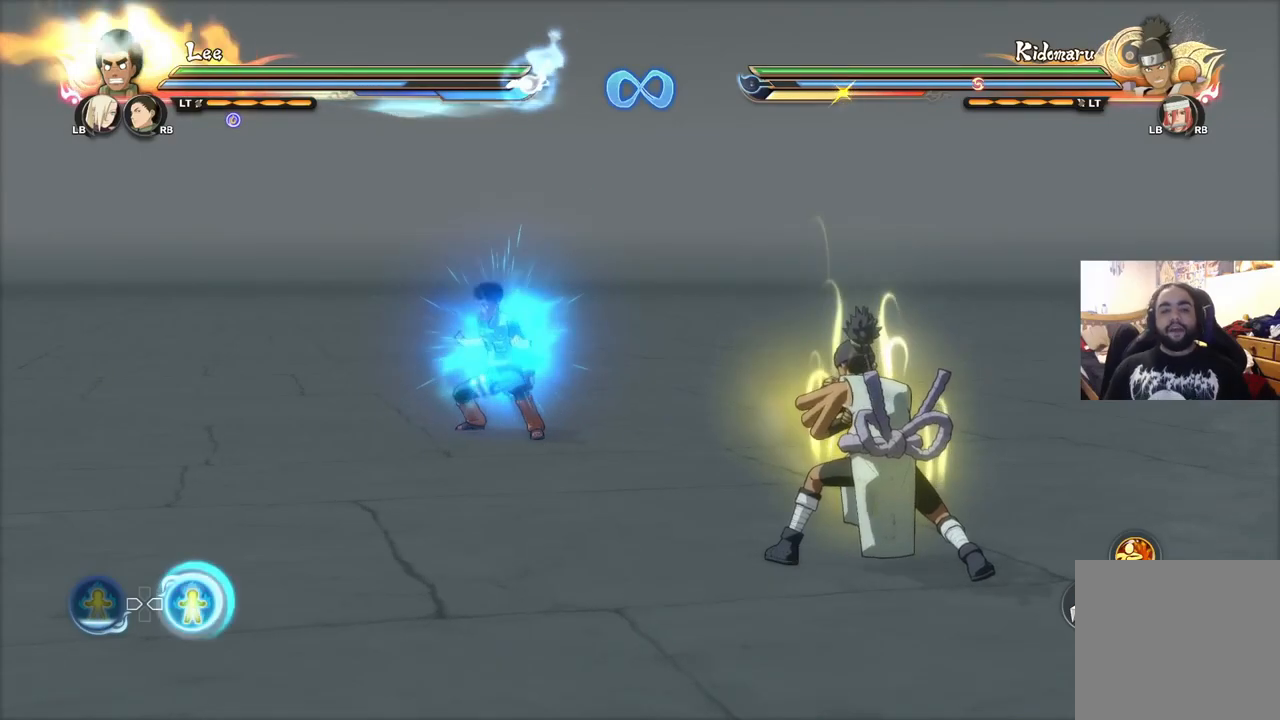
{"buttons": [], "left_stick": "center", "right_stick": "center", "events": [[67, "TRIANGLE", "down"], [167, "CROSS", "down"], [167, "TRIANGLE", "up"], [284, "CROSS", "up"], [284, "left_stick", "center"]]}
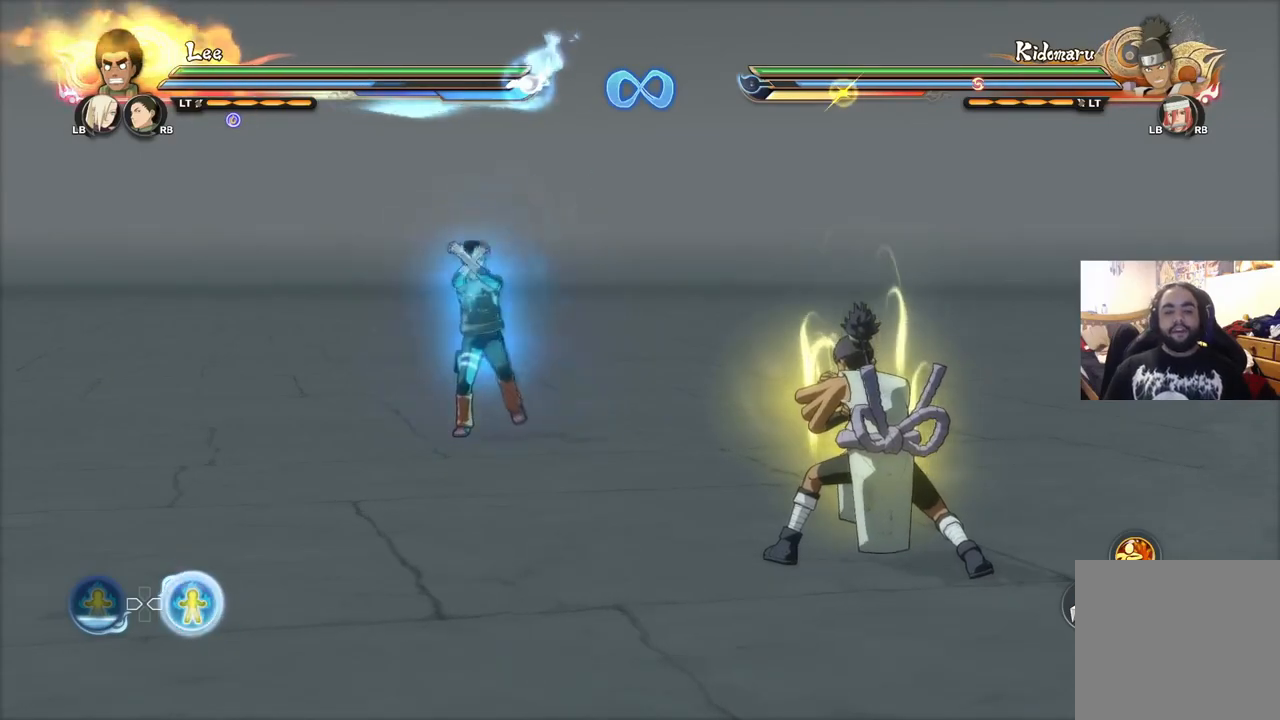
{"buttons": [], "left_stick": "center", "right_stick": "center", "events": [[17, "left_stick", "right"], [101, "TRIANGLE", "down"], [101, "left_stick", "down-right"], [151, "SQUARE", "down"], [167, "TRIANGLE", "up"], [201, "L3", "down"], [251, "L3", "up"], [267, "SQUARE", "up"], [317, "left_stick", "center"]]}
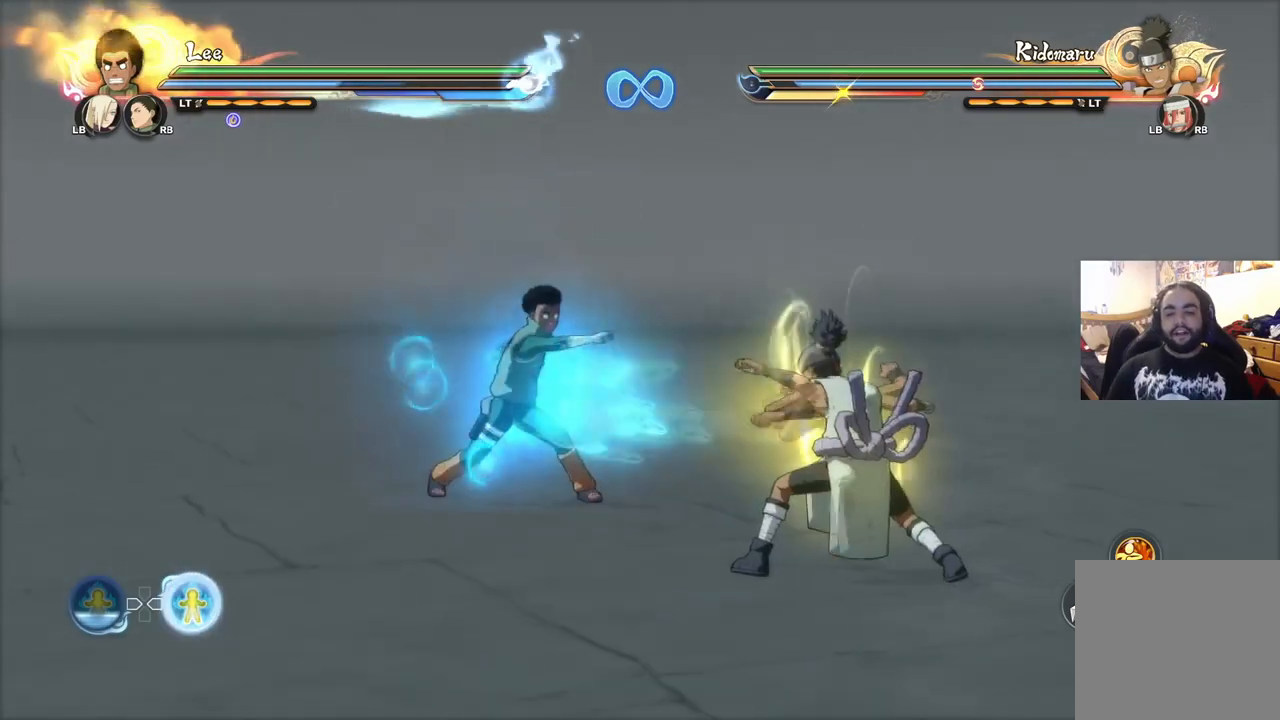
{"buttons": [], "left_stick": "down-left", "right_stick": "center", "events": [[484, "left_stick", "down-left"]]}
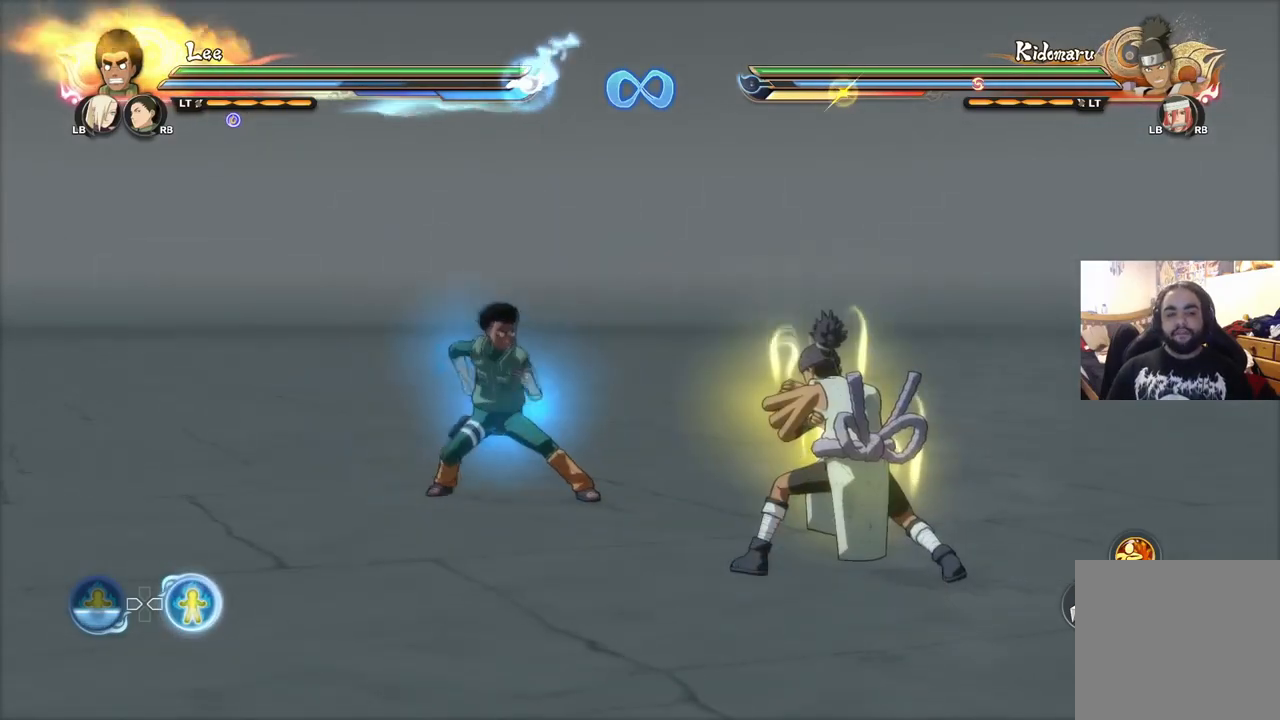
{"buttons": ["TRIANGLE"], "left_stick": "down", "right_stick": "center", "events": [[101, "left_stick", "down"], [217, "CROSS", "down"], [334, "CROSS", "up"], [368, "CROSS", "down"], [468, "CROSS", "up"], [501, "TRIANGLE", "down"]]}